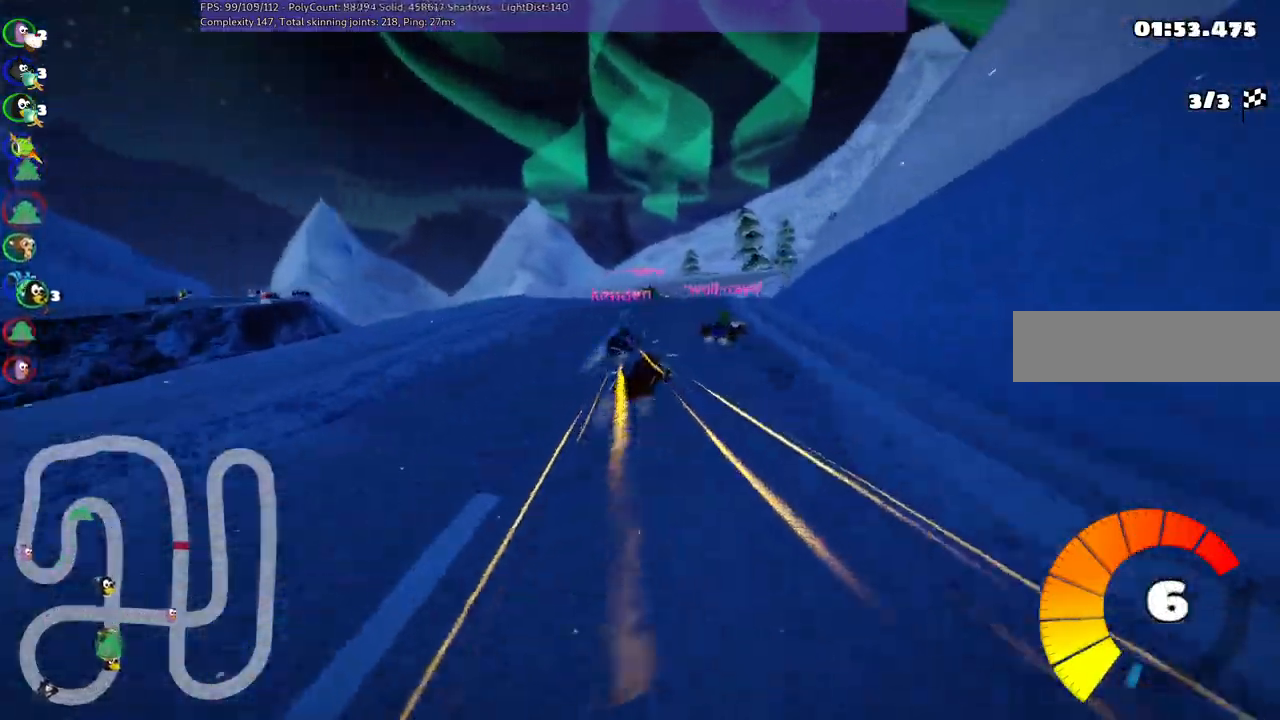
Gameplay with keyboard; each line is a JSON object with the keys held at the frame after it. "events" lists presses ("down") and releases ("up") of ".", "/", "alt_r", "b", "c", "comma", "ctrl_r", "d", "down", "f", "g", "h", "j", "k", "l", "left", "m", "n", "quote", "return", "right", "semicolon", "shift_r", "space", "super", "up" and "v" between this image and that frame as [ms after this image, input, new state], when the widget could be followed in between. No other keys are recorded. Mouse input is not recorded.
{"keys": ["m", "right", "up"], "events": []}
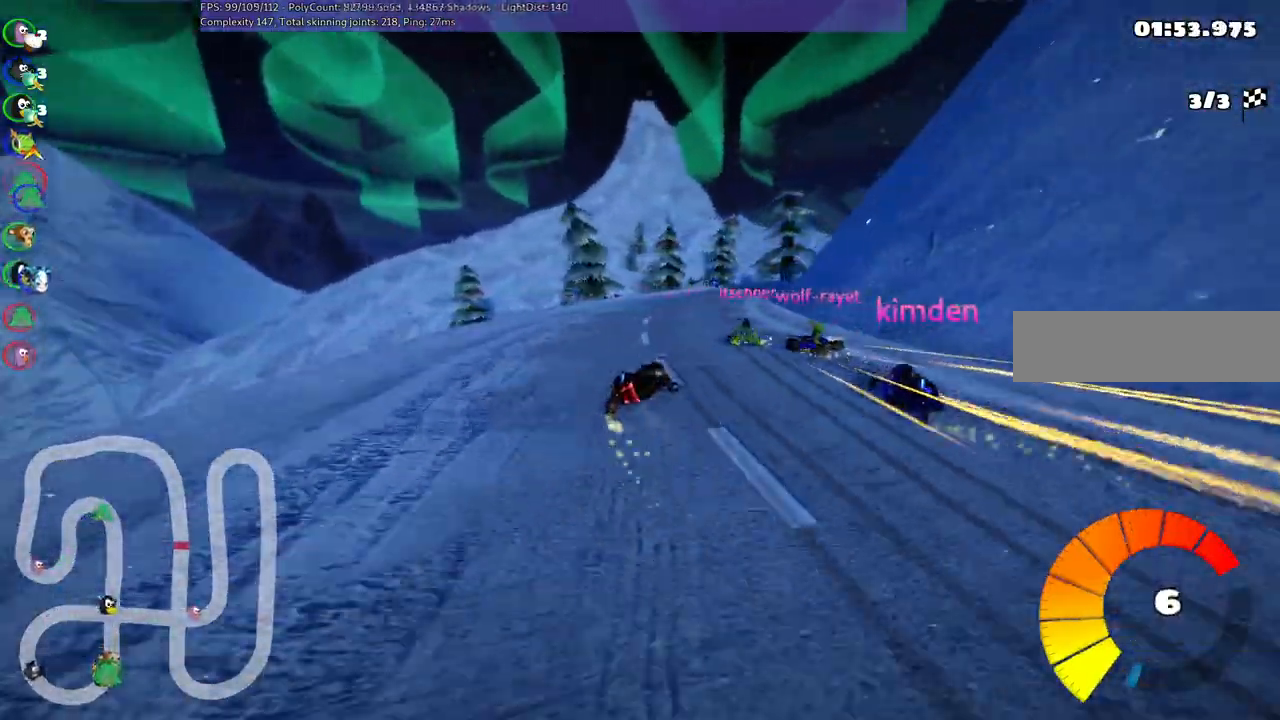
{"keys": ["n", "up"], "events": [[217, "m", "up"], [350, "right", "up"], [400, "n", "down"]]}
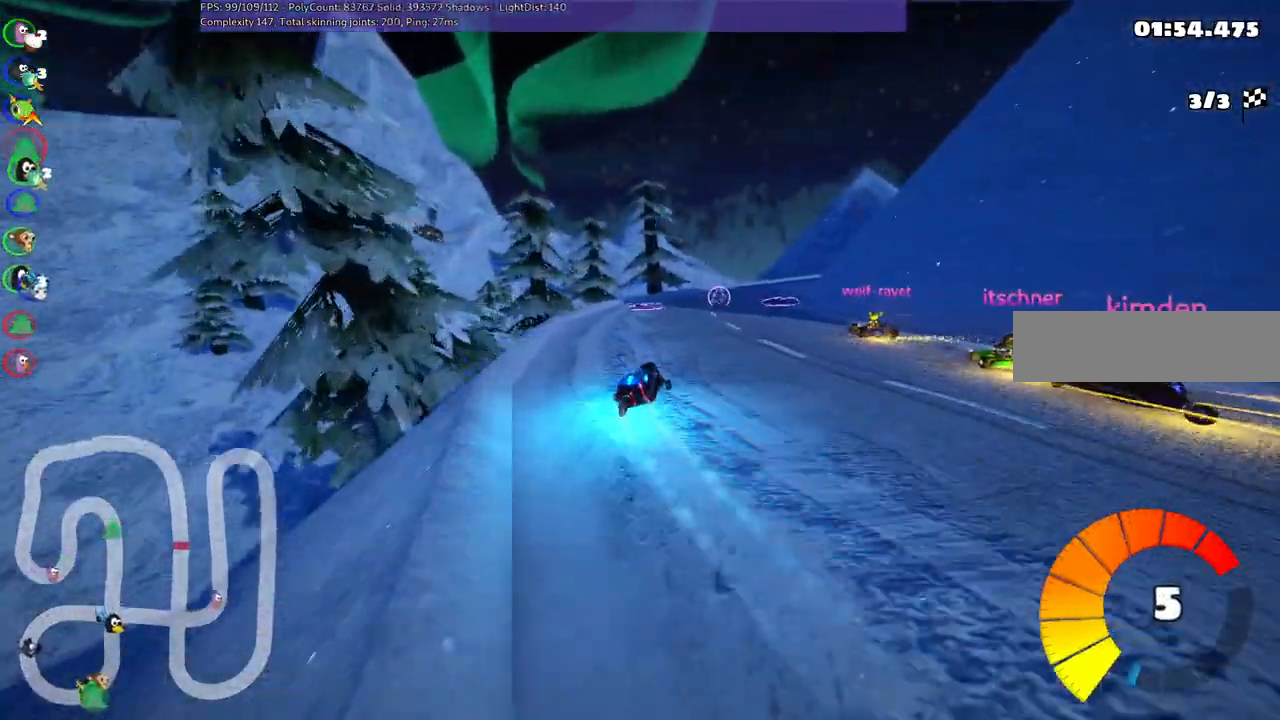
{"keys": ["m", "right", "up"], "events": [[33, "right", "down"], [83, "n", "up"], [83, "right", "up"], [367, "m", "down"], [367, "right", "down"]]}
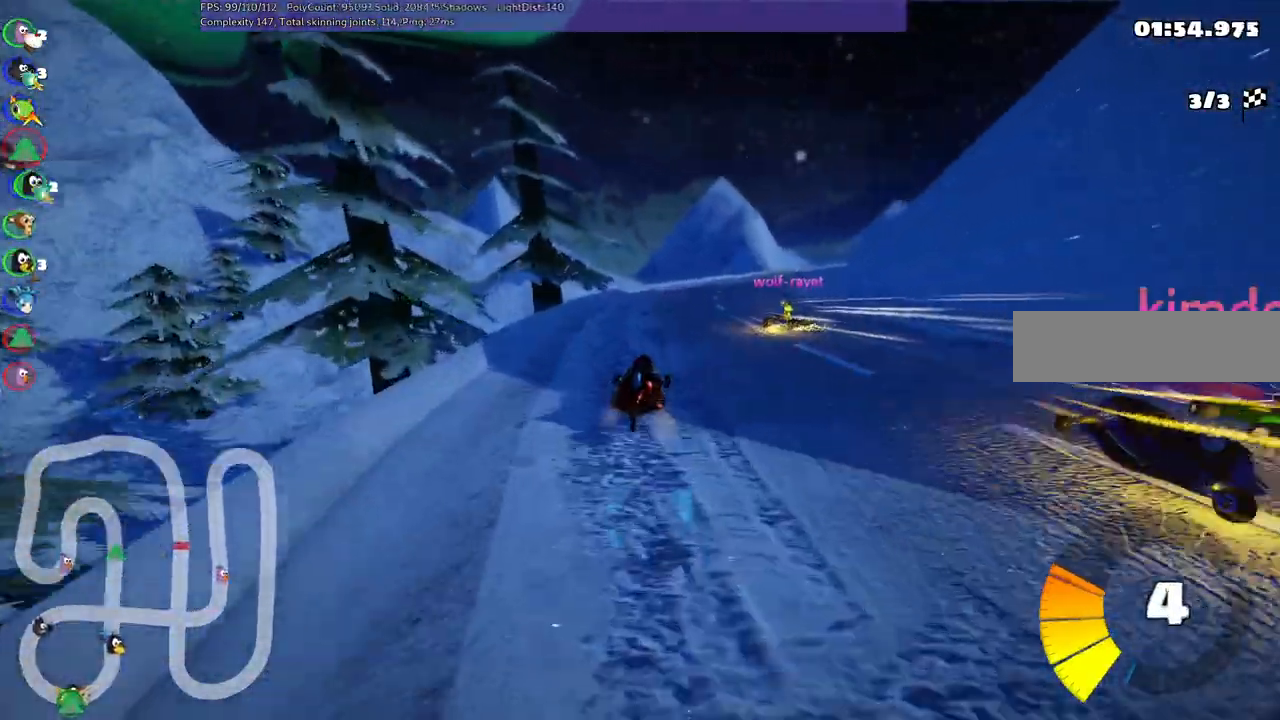
{"keys": ["left", "m", "up"], "events": [[250, "left", "down"], [333, "right", "up"]]}
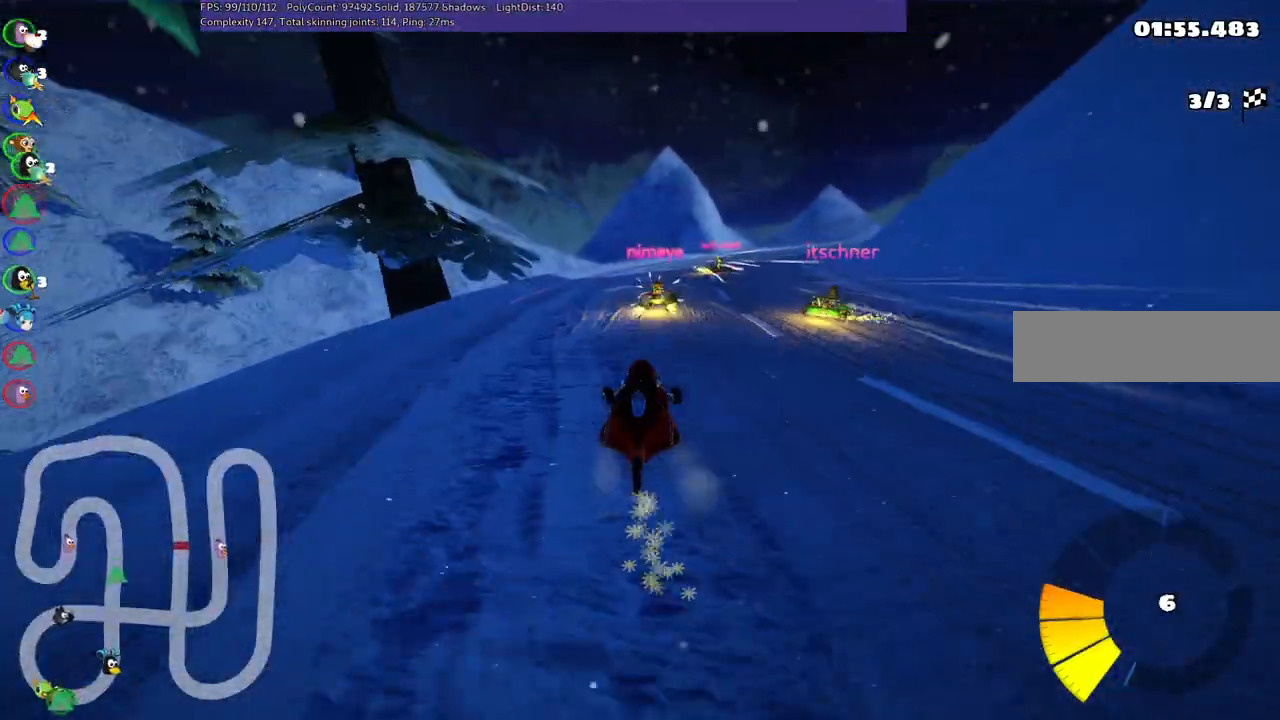
{"keys": ["left", "m", "right", "up"], "events": [[217, "right", "down"]]}
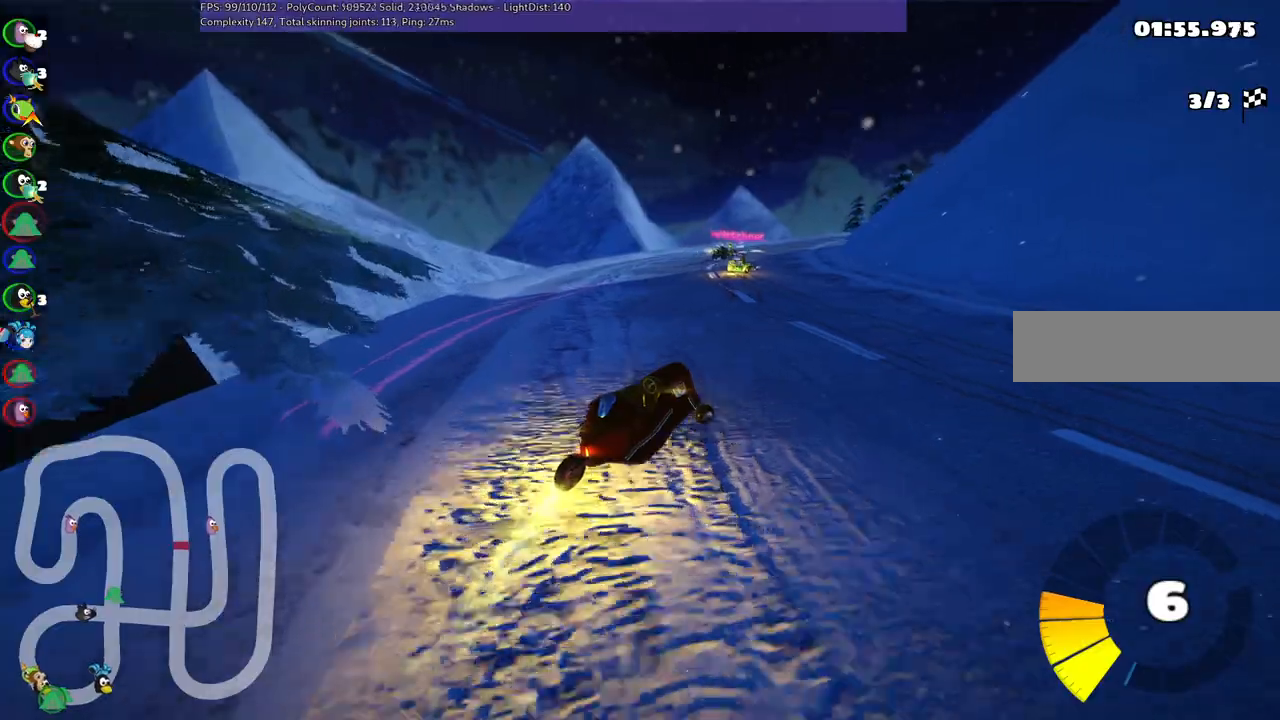
{"keys": ["left", "m", "right", "up"], "events": [[50, "right", "up"], [183, "right", "down"]]}
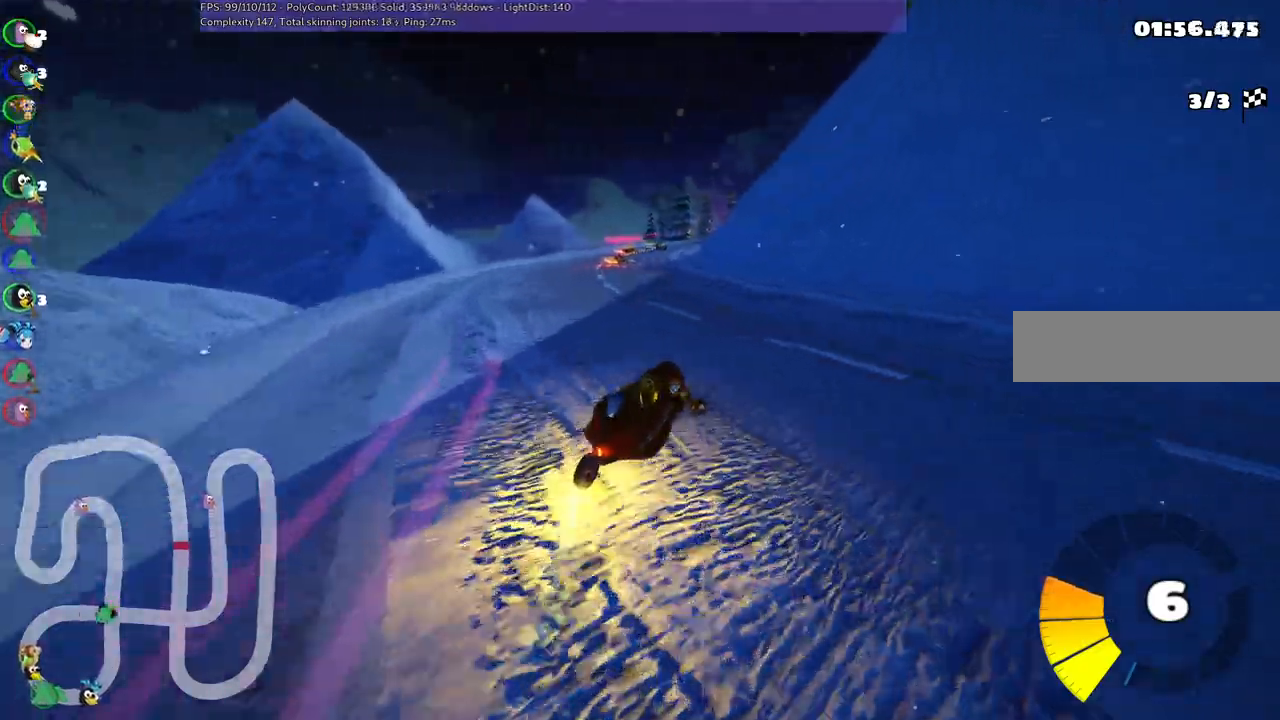
{"keys": ["left", "m", "up"], "events": [[17, "right", "up"], [167, "right", "down"], [400, "right", "up"]]}
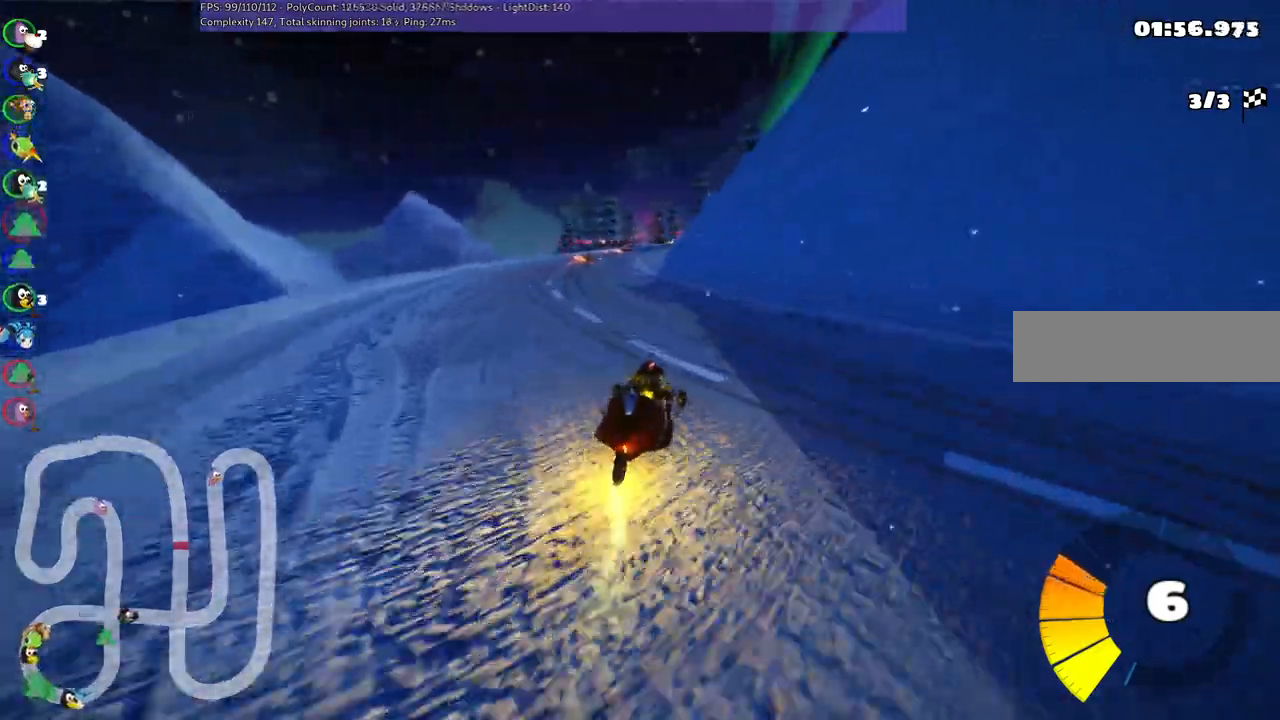
{"keys": ["left", "m", "up"], "events": [[183, "right", "down"], [317, "right", "up"]]}
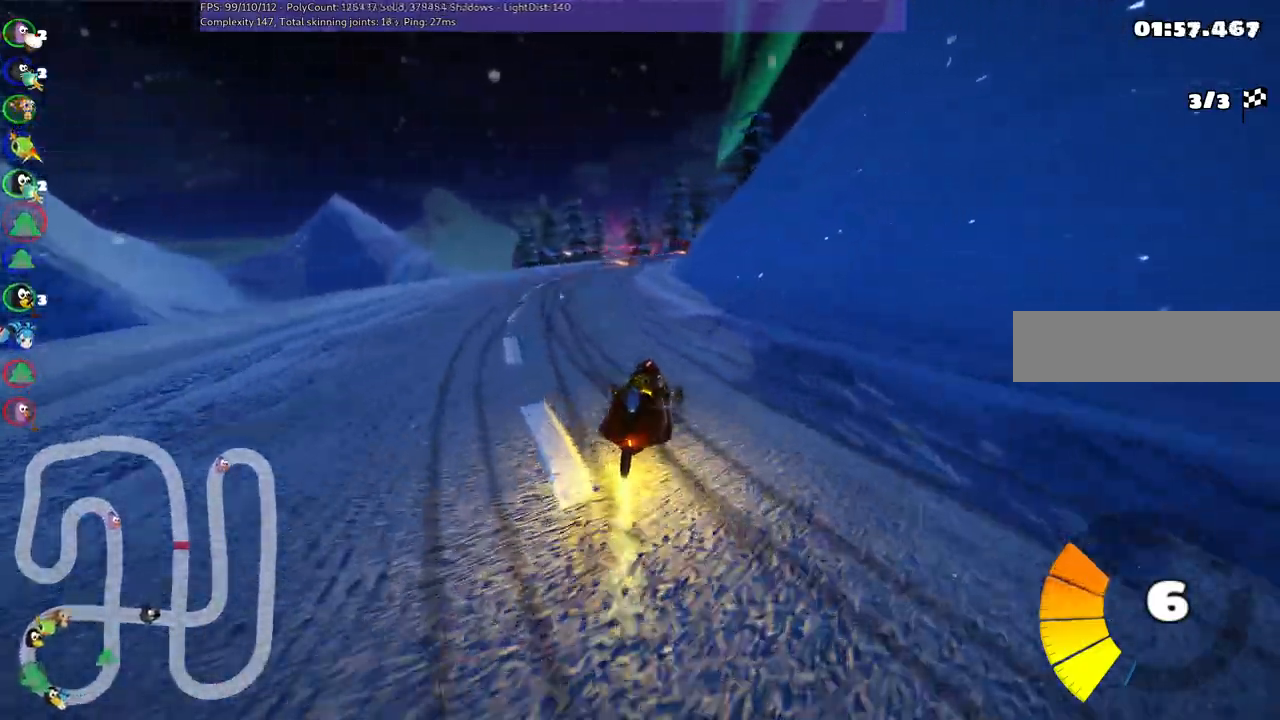
{"keys": ["left", "m", "up"], "events": [[100, "right", "down"], [250, "right", "up"]]}
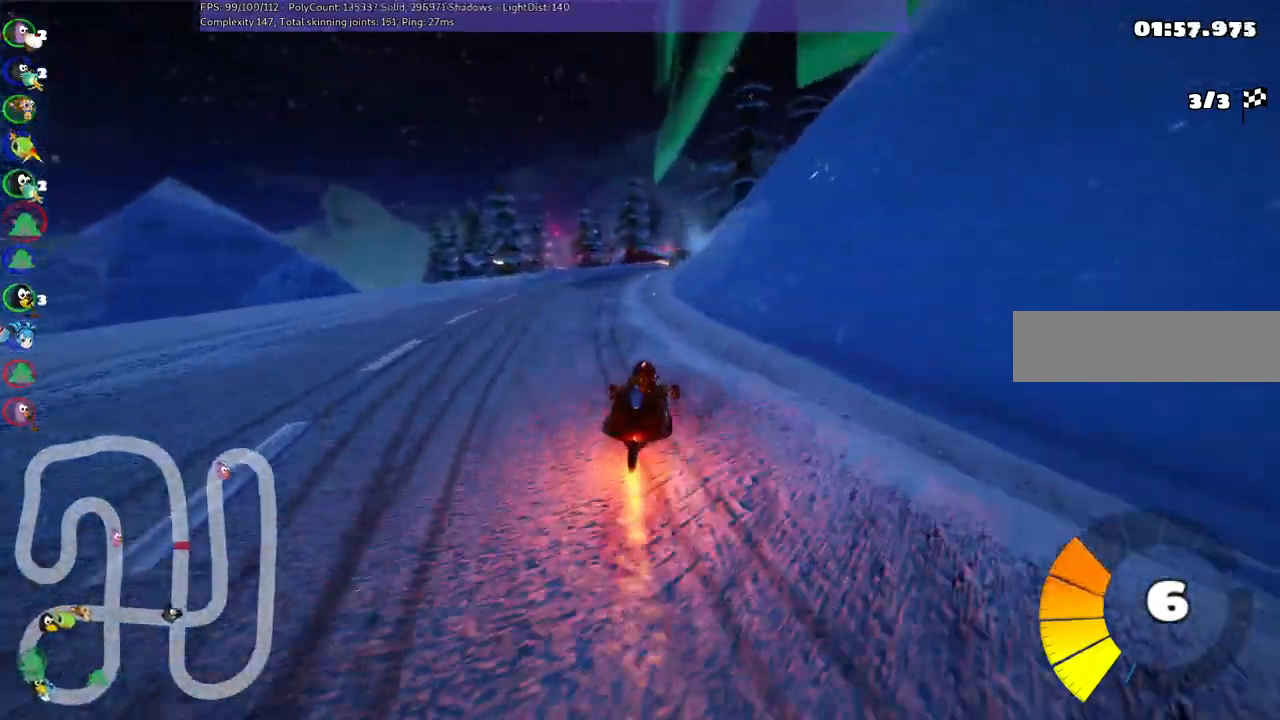
{"keys": ["up"], "events": [[167, "left", "up"], [217, "n", "down"], [267, "m", "up"], [400, "n", "up"]]}
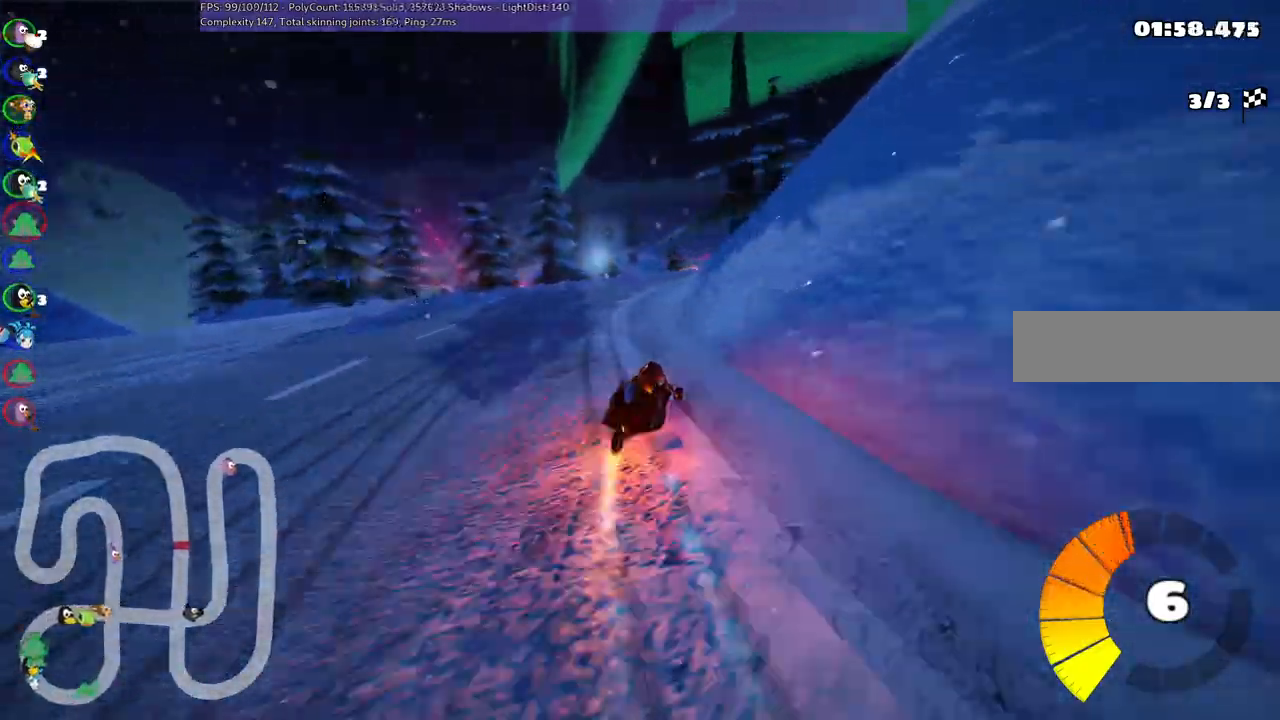
{"keys": ["m", "right", "up"], "events": [[233, "left", "down"], [333, "left", "up"], [333, "right", "down"], [383, "m", "down"]]}